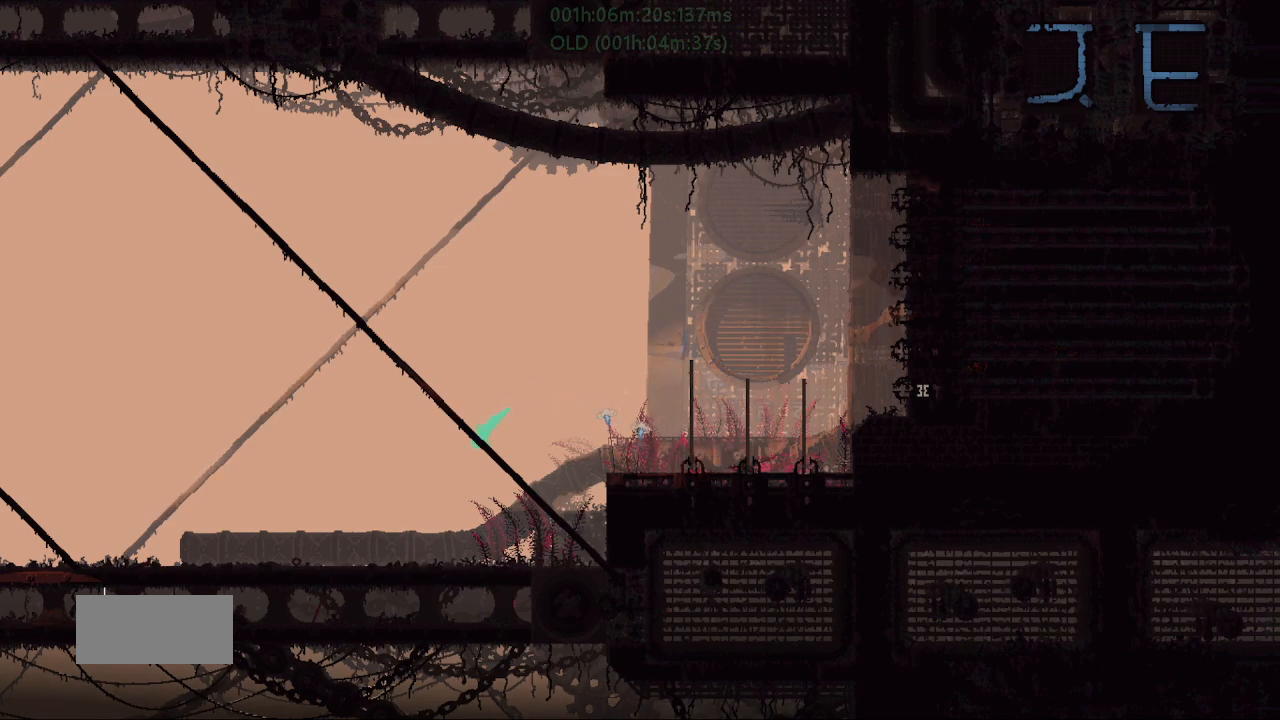
Gameplay with keyboard and mouse; each line is a JSON object with the keys held at the frame after it. "events" lists presses ("down") and releases ("up") of "down", "g", "j", "left", "r", "right", "t" and "up" between this image and that frame as [ms after this image, input, new state], when the widget could be followed in between. No other keys are recorded. Mouse buttons are not recorded. Not read: mouse_move.
{"keys": ["left", "r"], "events": [[217, "down", "up"]]}
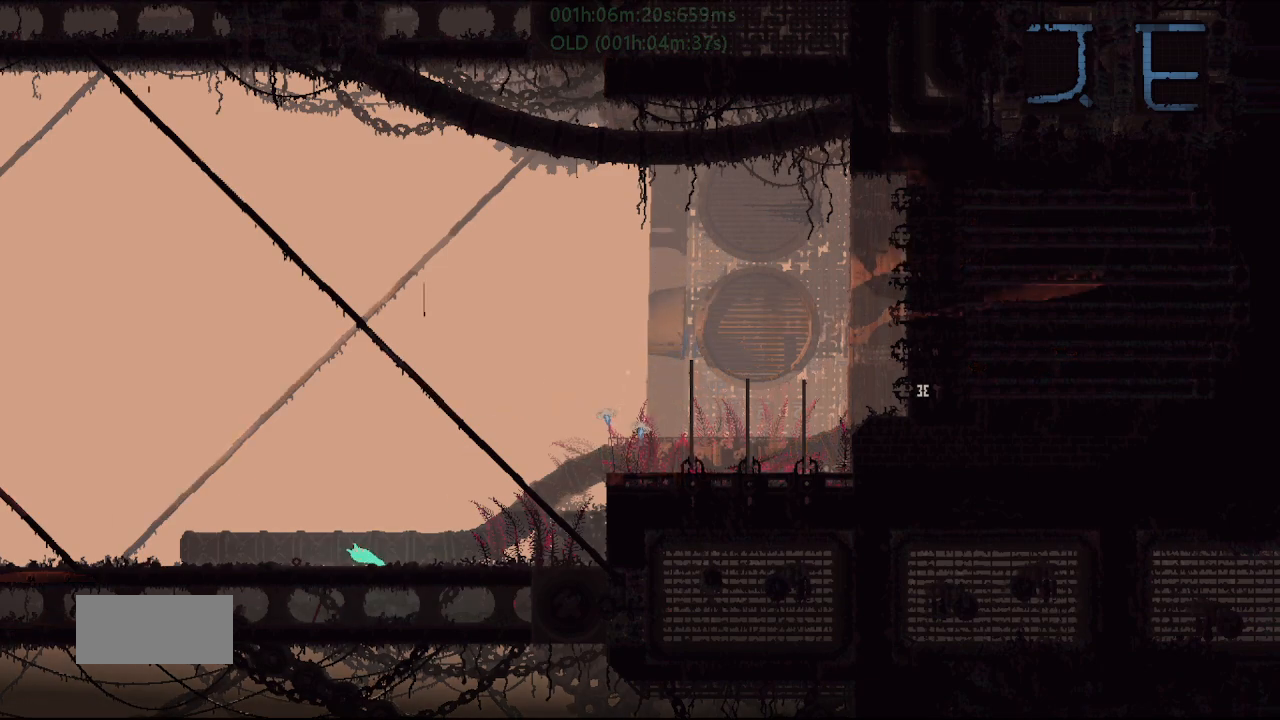
{"keys": ["left"], "events": [[150, "g", "down"], [350, "g", "up"], [350, "up", "down"], [367, "r", "up"], [484, "up", "up"]]}
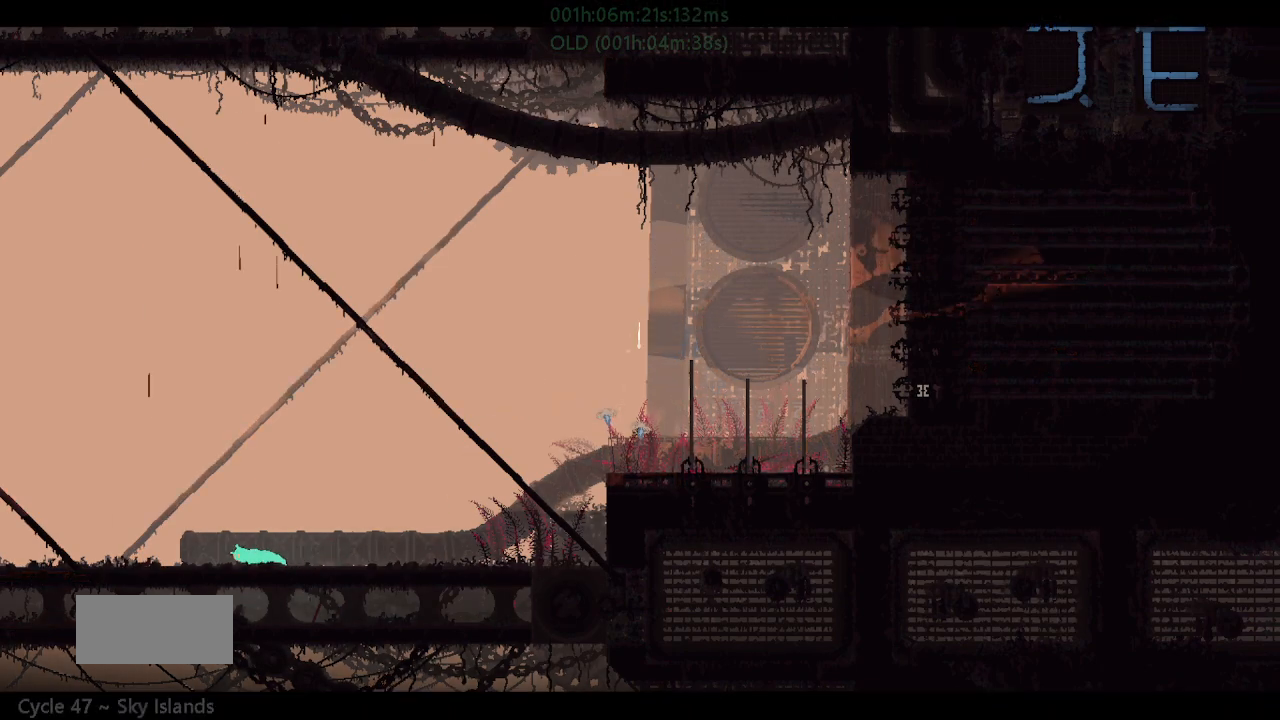
{"keys": ["down", "j", "left"], "events": [[400, "down", "down"], [417, "j", "down"]]}
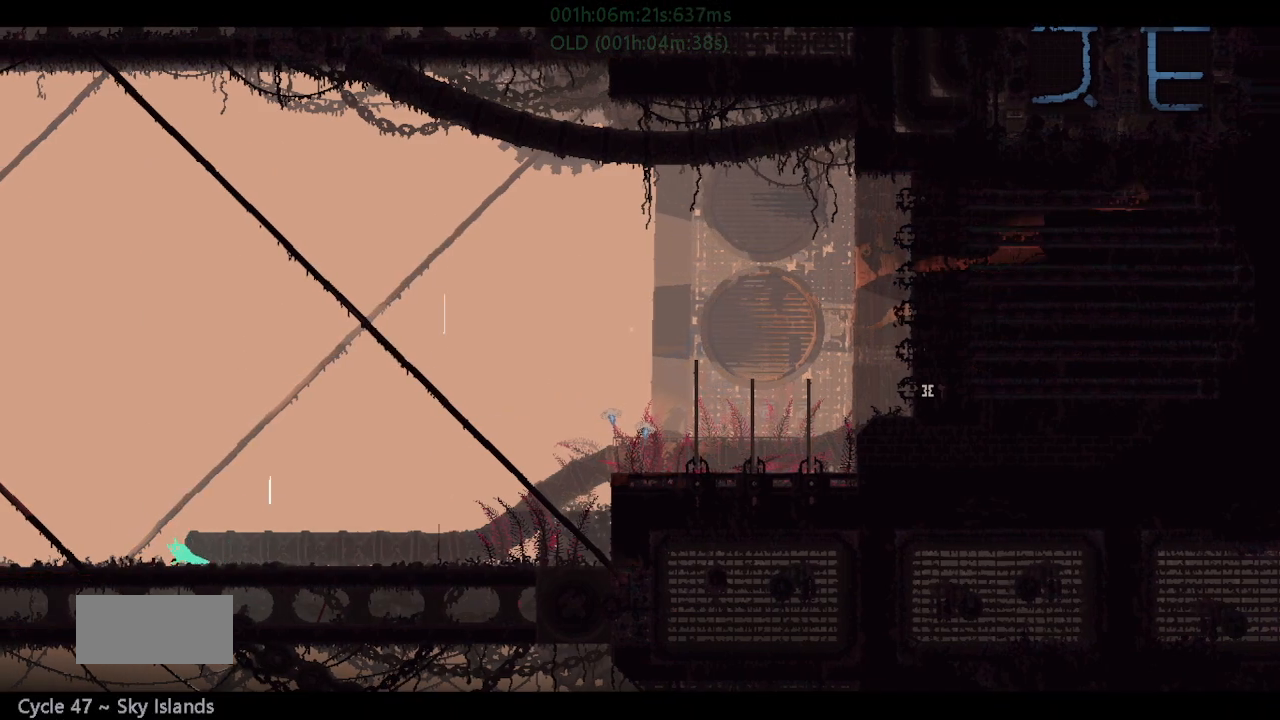
{"keys": ["left"], "events": [[117, "down", "up"], [117, "j", "up"], [200, "left", "up"], [234, "right", "down"], [267, "t", "down"], [300, "right", "up"], [350, "left", "down"], [367, "t", "up"]]}
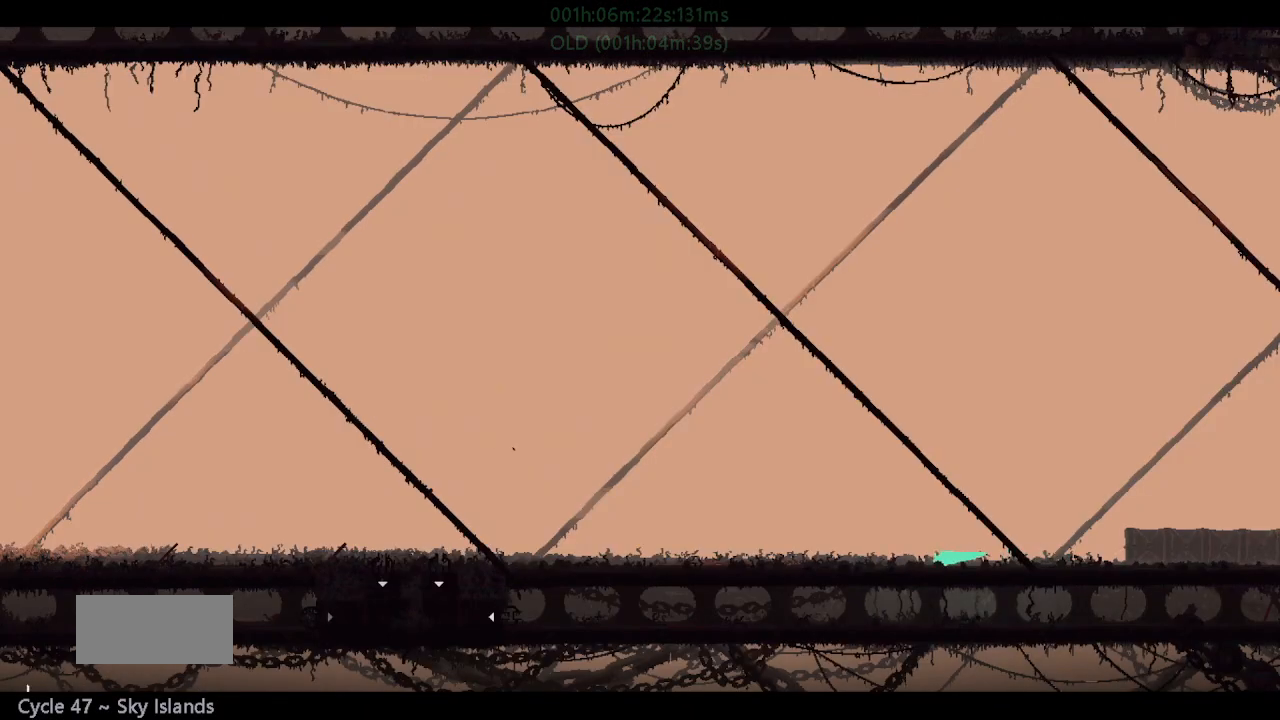
{"keys": ["g", "j", "left"], "events": [[117, "g", "down"], [217, "g", "up"], [267, "g", "down"], [400, "j", "down"]]}
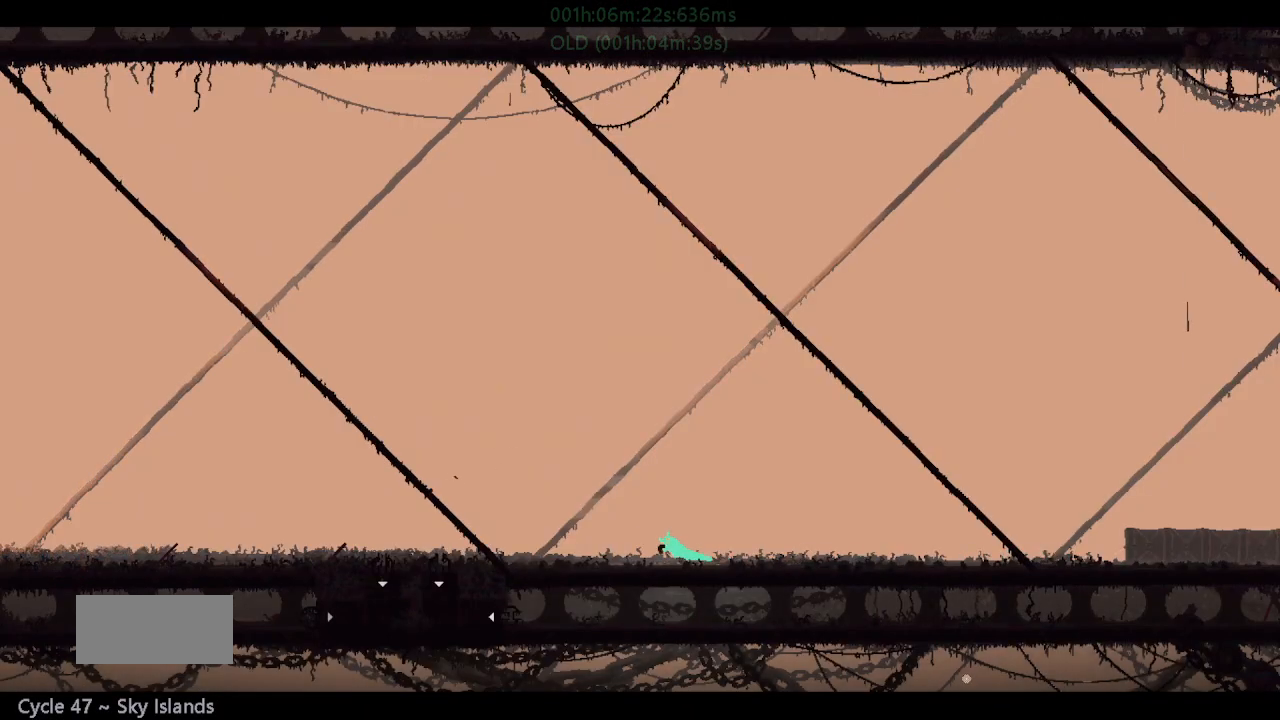
{"keys": ["g", "j", "left"], "events": [[67, "g", "up"], [84, "j", "up"], [367, "g", "down"], [367, "j", "down"]]}
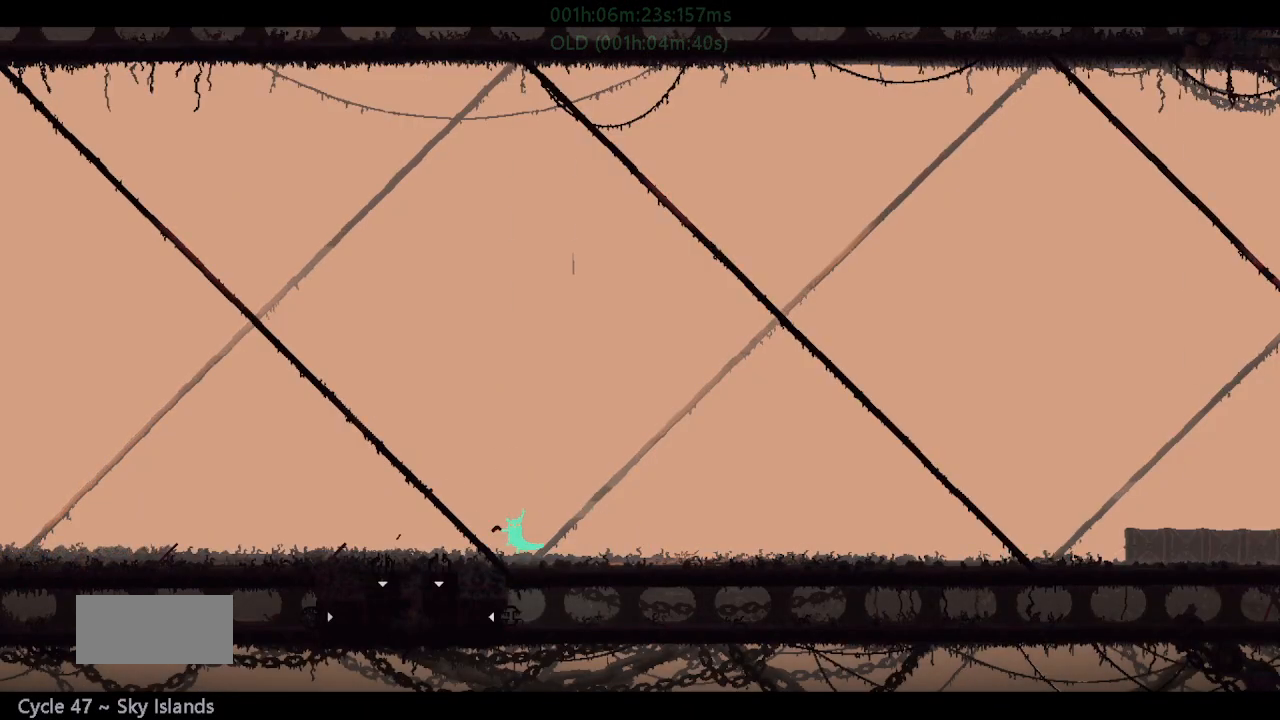
{"keys": ["left"], "events": [[67, "g", "up"], [84, "j", "up"]]}
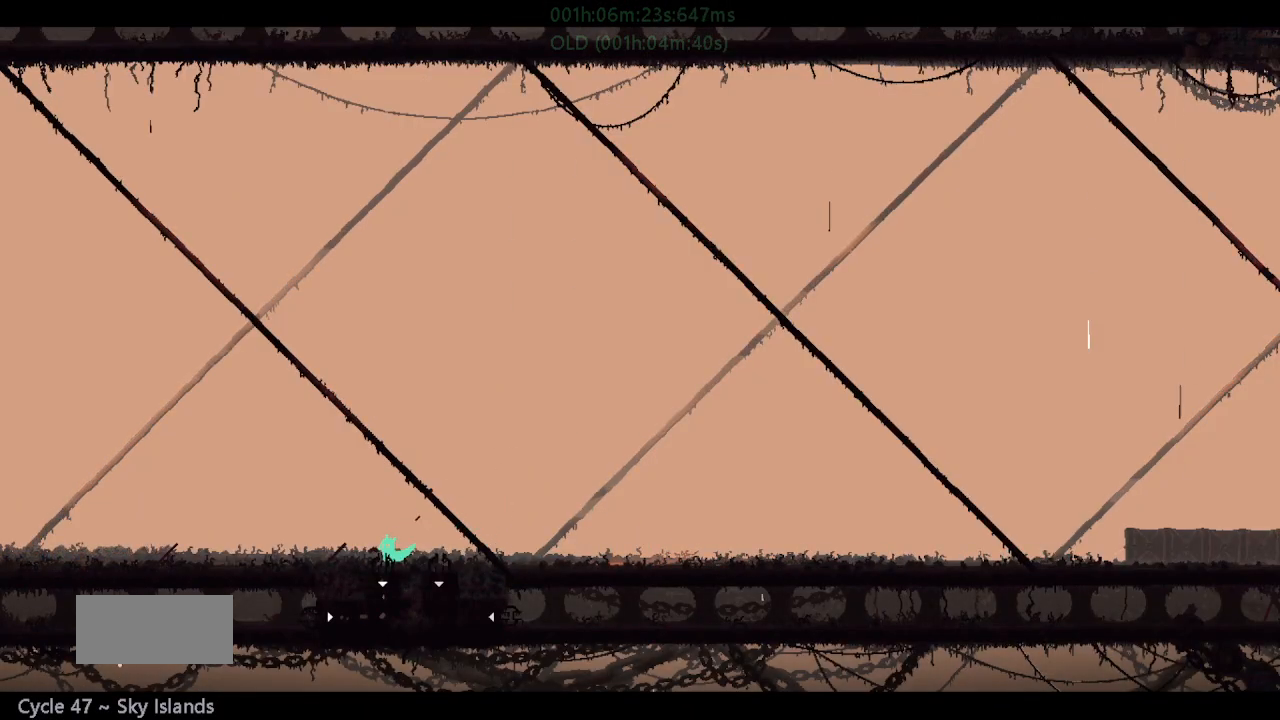
{"keys": ["down", "j", "left"], "events": [[50, "g", "down"], [184, "g", "up"], [350, "down", "down"], [384, "j", "down"]]}
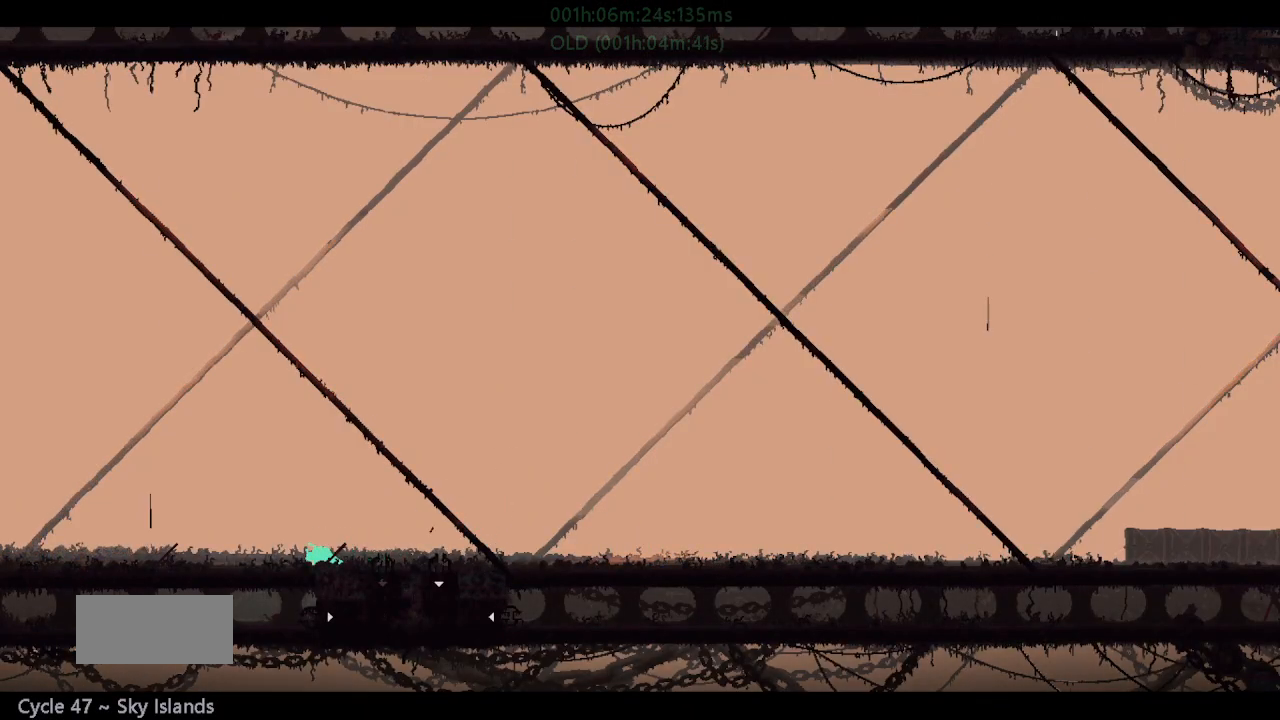
{"keys": ["left"], "events": [[67, "down", "up"], [84, "j", "up"], [184, "left", "up"], [217, "right", "down"], [217, "t", "down"], [267, "right", "up"], [317, "left", "down"], [317, "t", "up"]]}
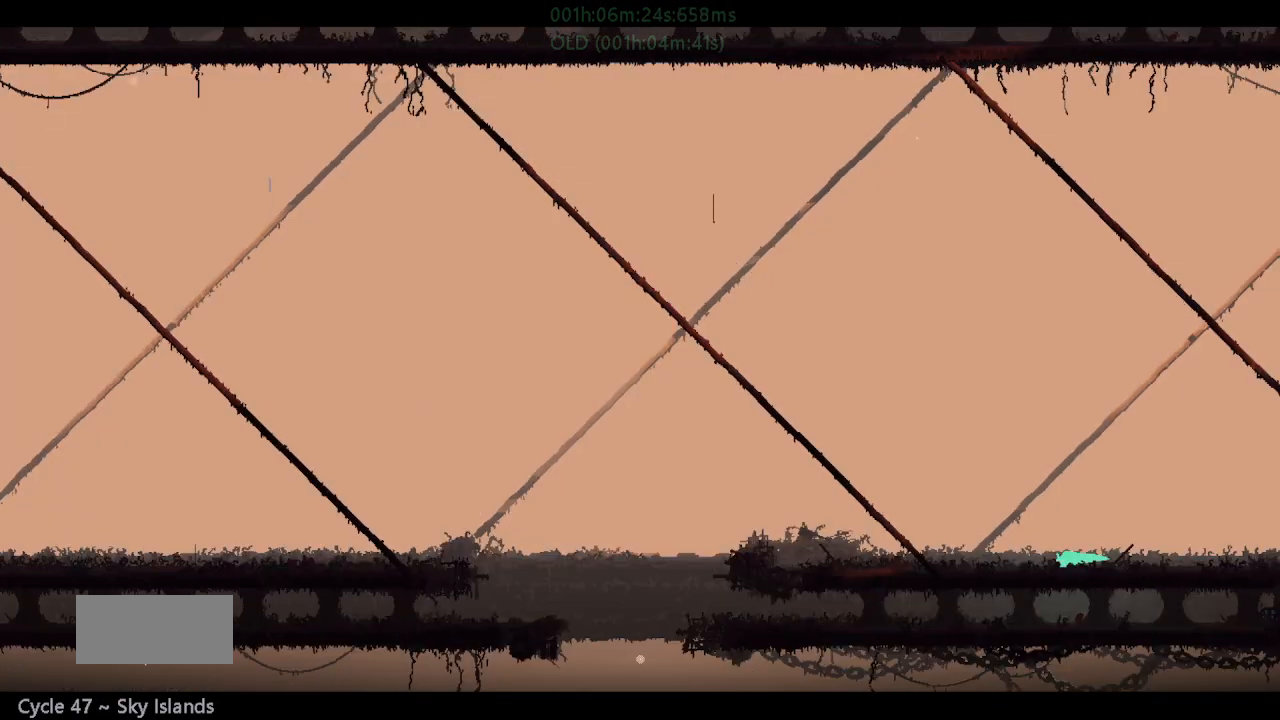
{"keys": ["up"], "events": [[350, "up", "down"], [500, "left", "up"]]}
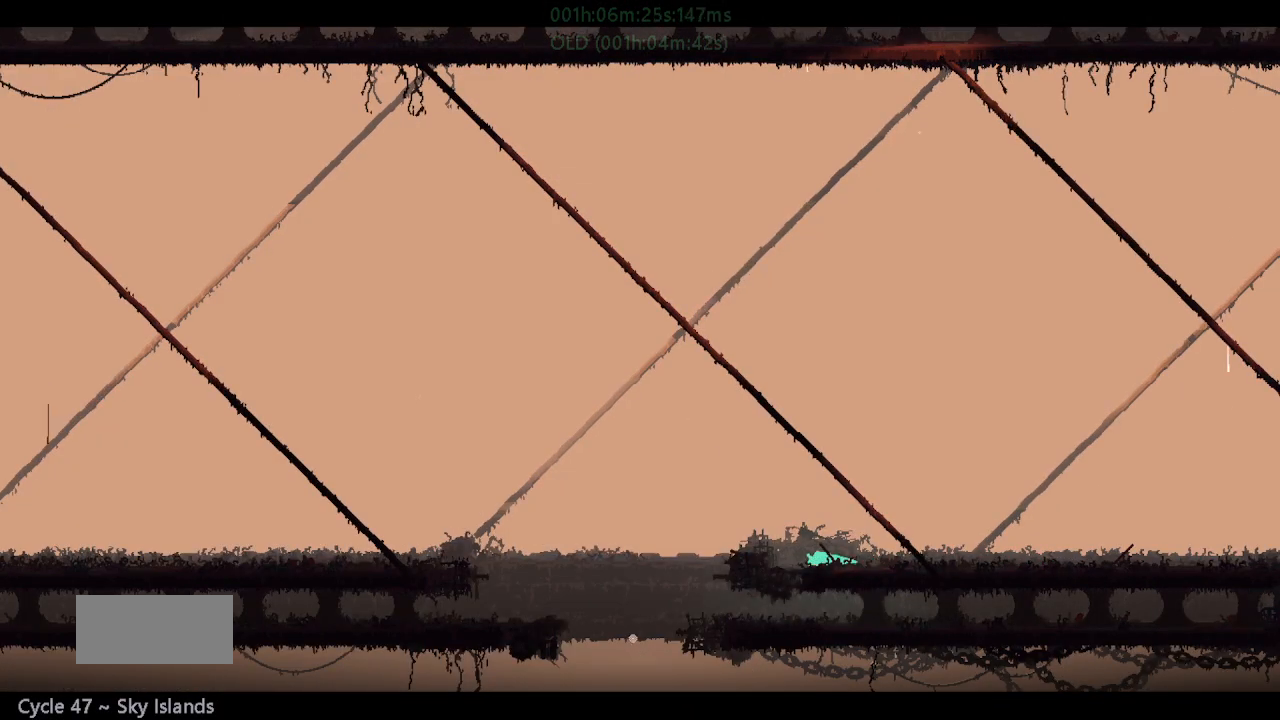
{"keys": ["j", "left"], "events": [[117, "up", "up"], [167, "g", "down"], [284, "g", "up"], [417, "left", "down"], [467, "j", "down"]]}
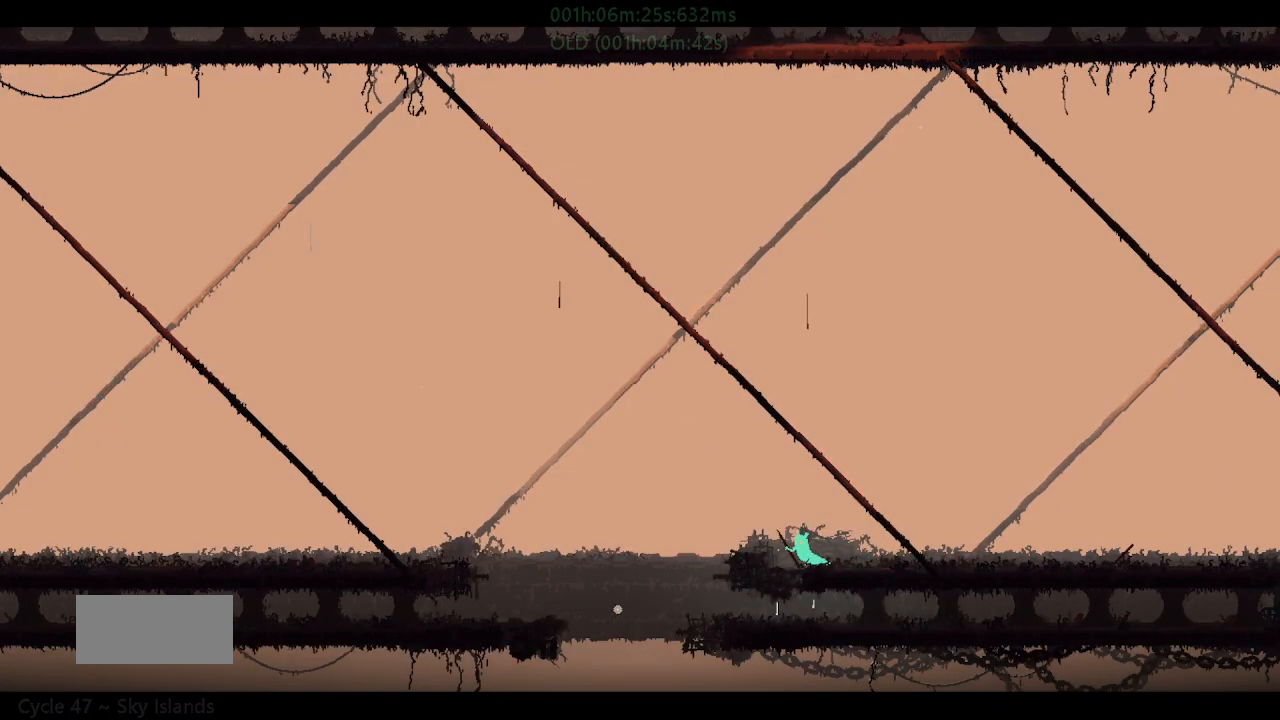
{"keys": ["down"], "events": [[67, "j", "up"], [167, "left", "up"], [467, "down", "down"]]}
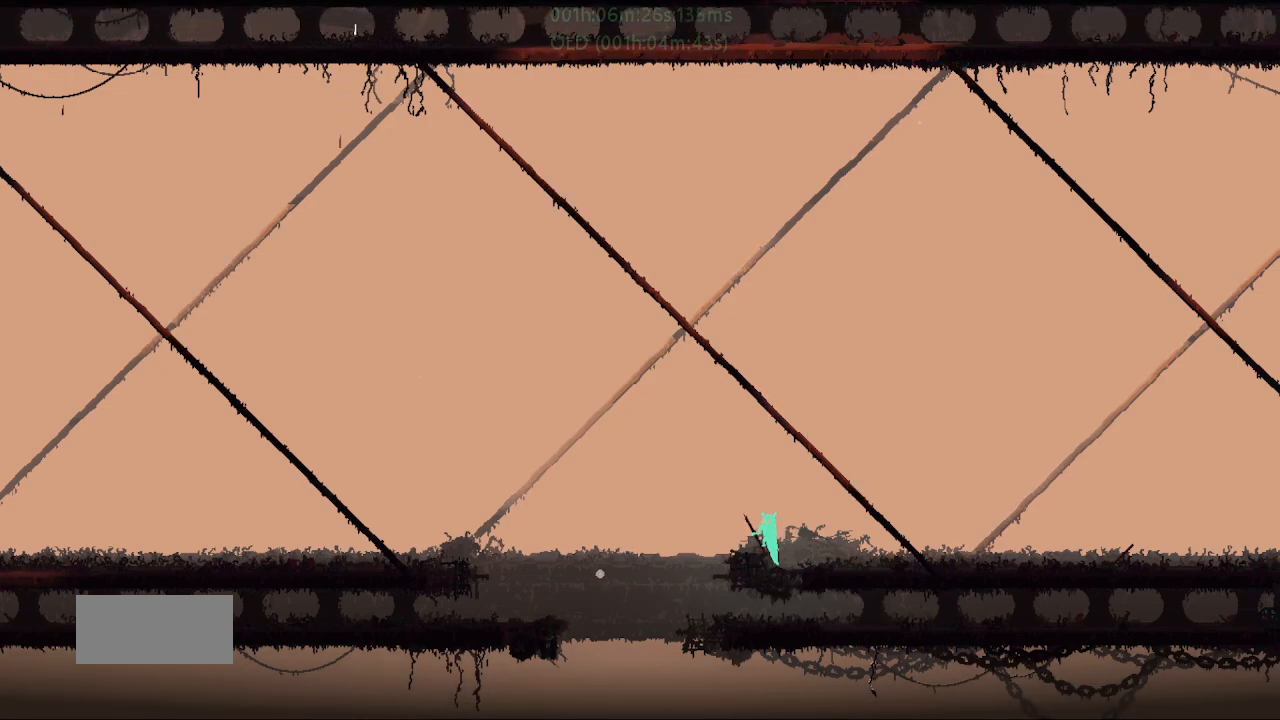
{"keys": ["left"], "events": [[17, "down", "up"], [217, "left", "down"]]}
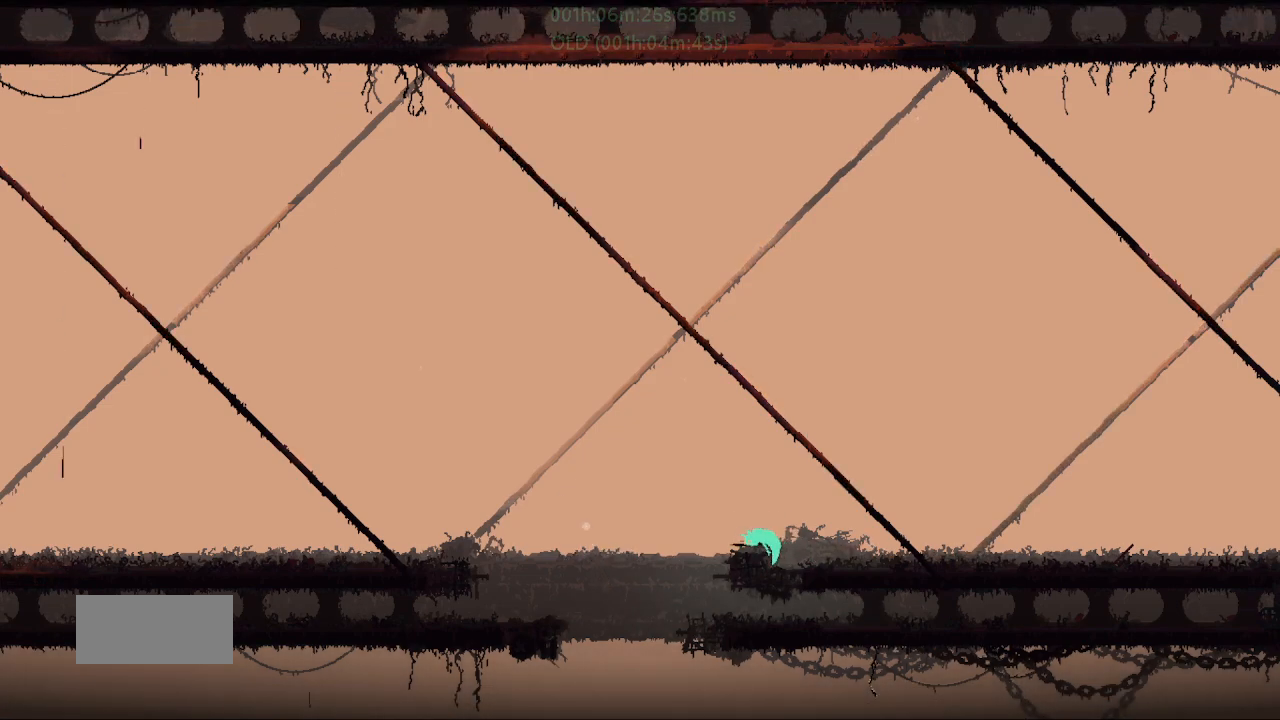
{"keys": [], "events": [[17, "left", "up"], [134, "left", "down"], [234, "left", "up"]]}
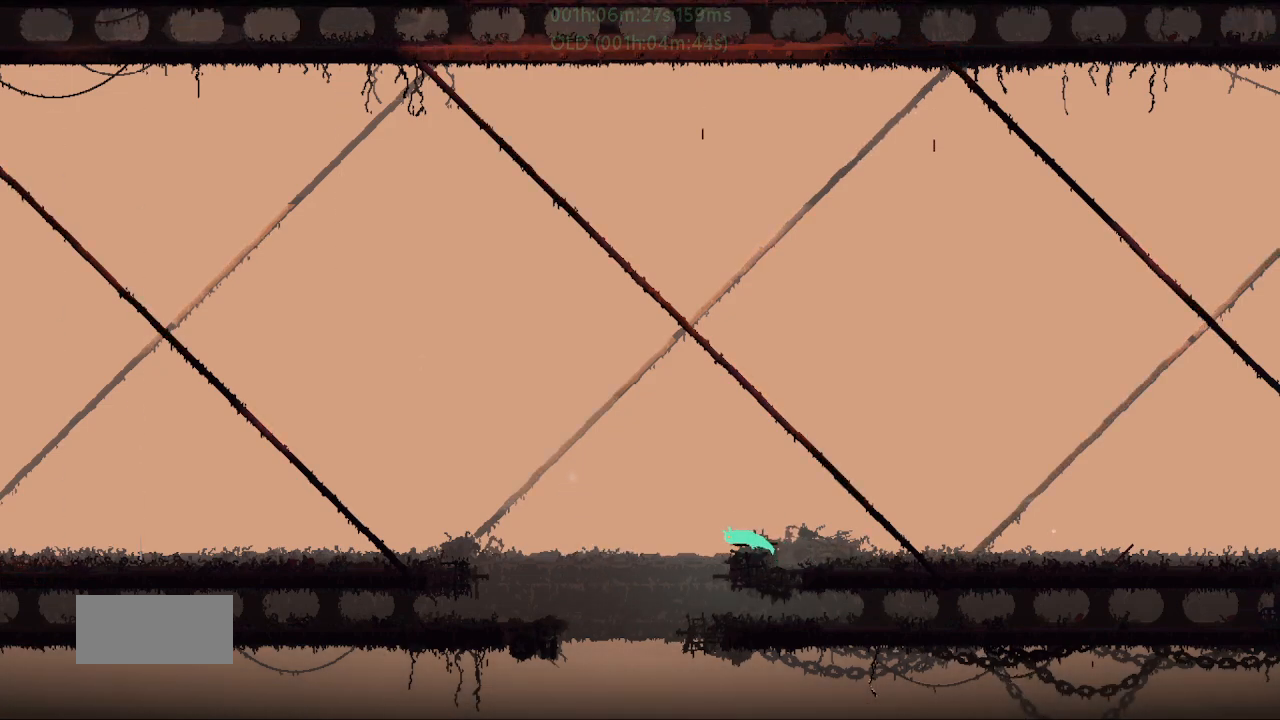
{"keys": ["j"], "events": [[100, "j", "down"]]}
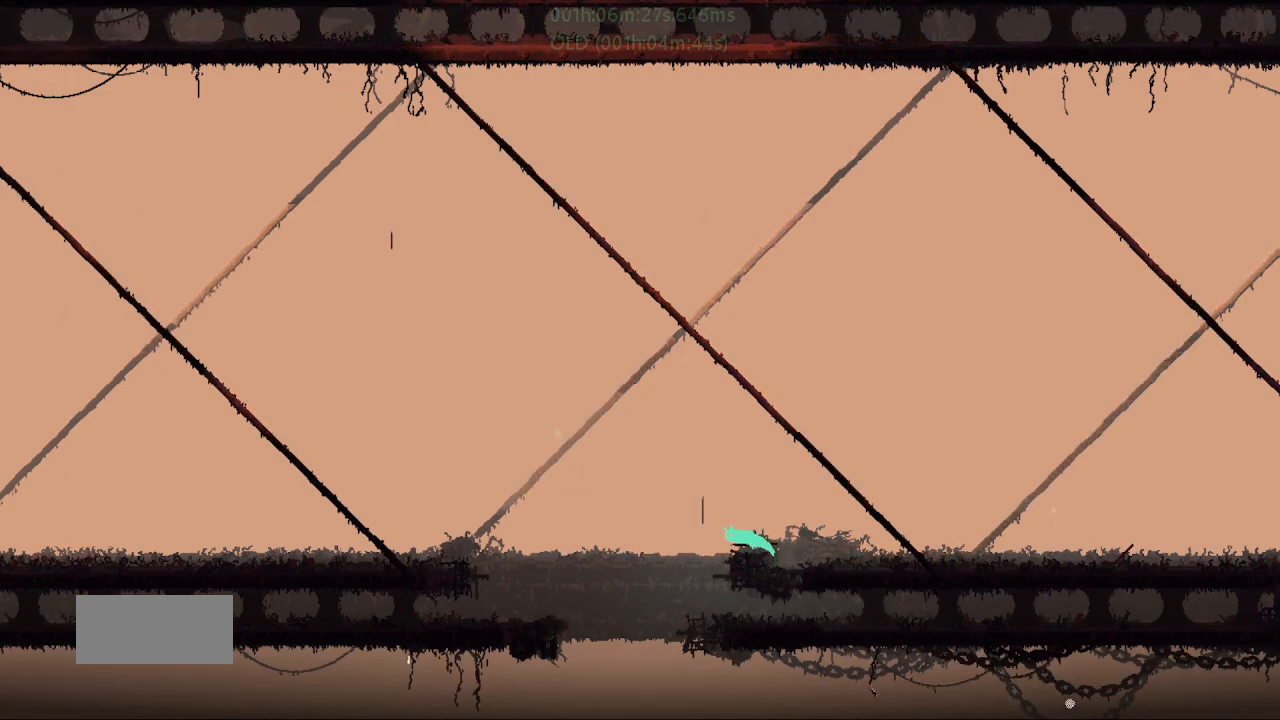
{"keys": ["left", "up"], "events": [[267, "j", "up"], [317, "t", "down"], [367, "left", "down"], [384, "t", "up"], [384, "up", "down"]]}
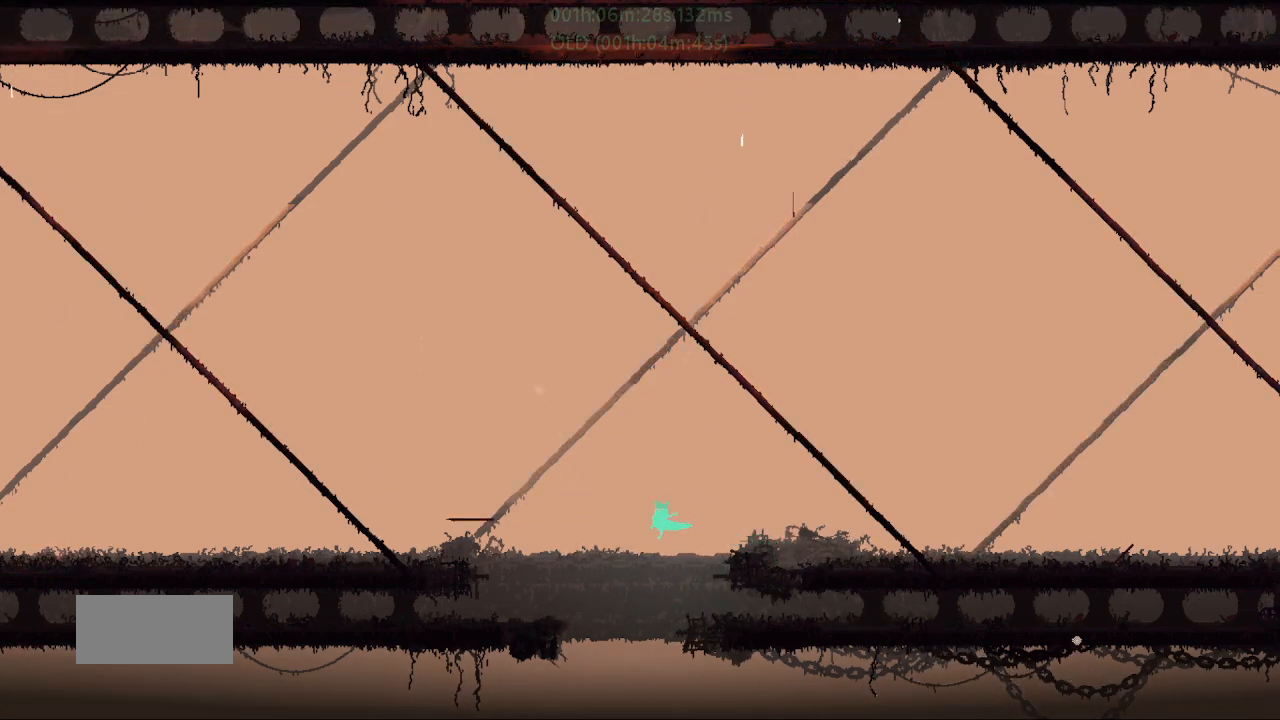
{"keys": ["j", "left", "up"], "events": [[17, "up", "up"], [167, "up", "down"], [200, "j", "down"], [317, "j", "up"], [317, "left", "up"], [384, "j", "down"], [467, "left", "down"]]}
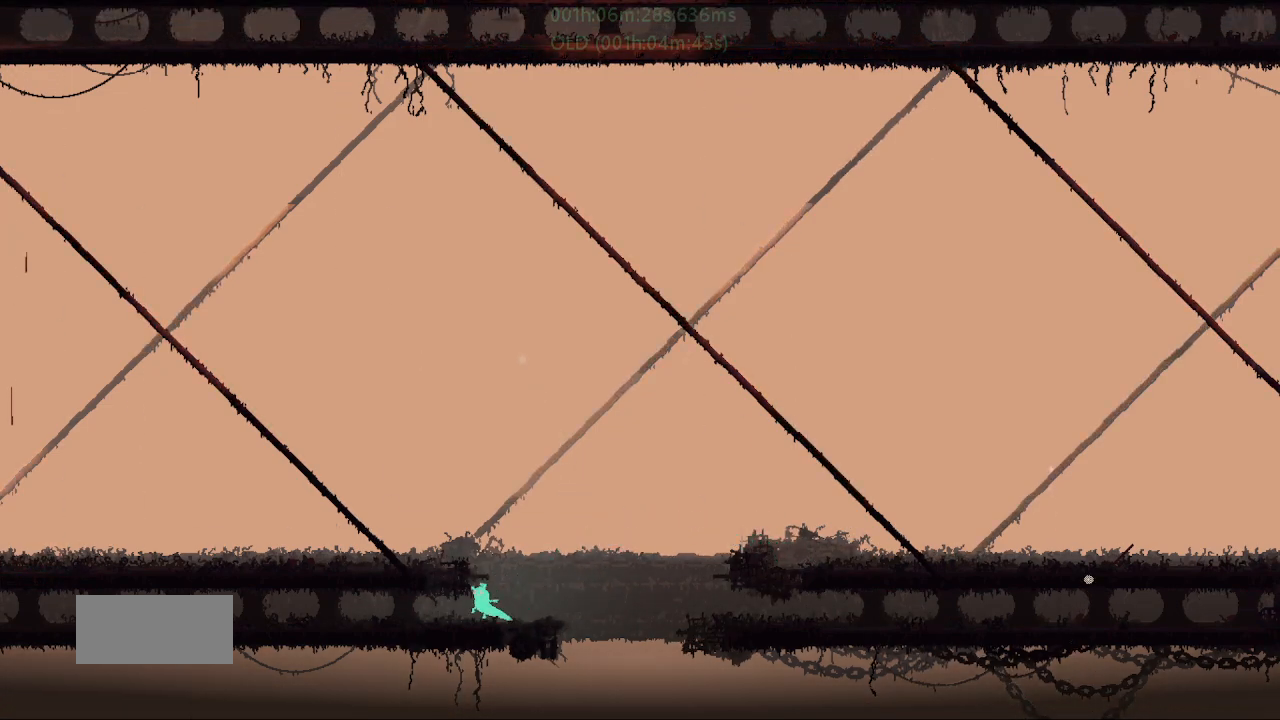
{"keys": ["right"], "events": [[67, "j", "up"], [117, "left", "up"], [134, "up", "up"], [217, "up", "down"], [367, "up", "up"], [384, "right", "down"]]}
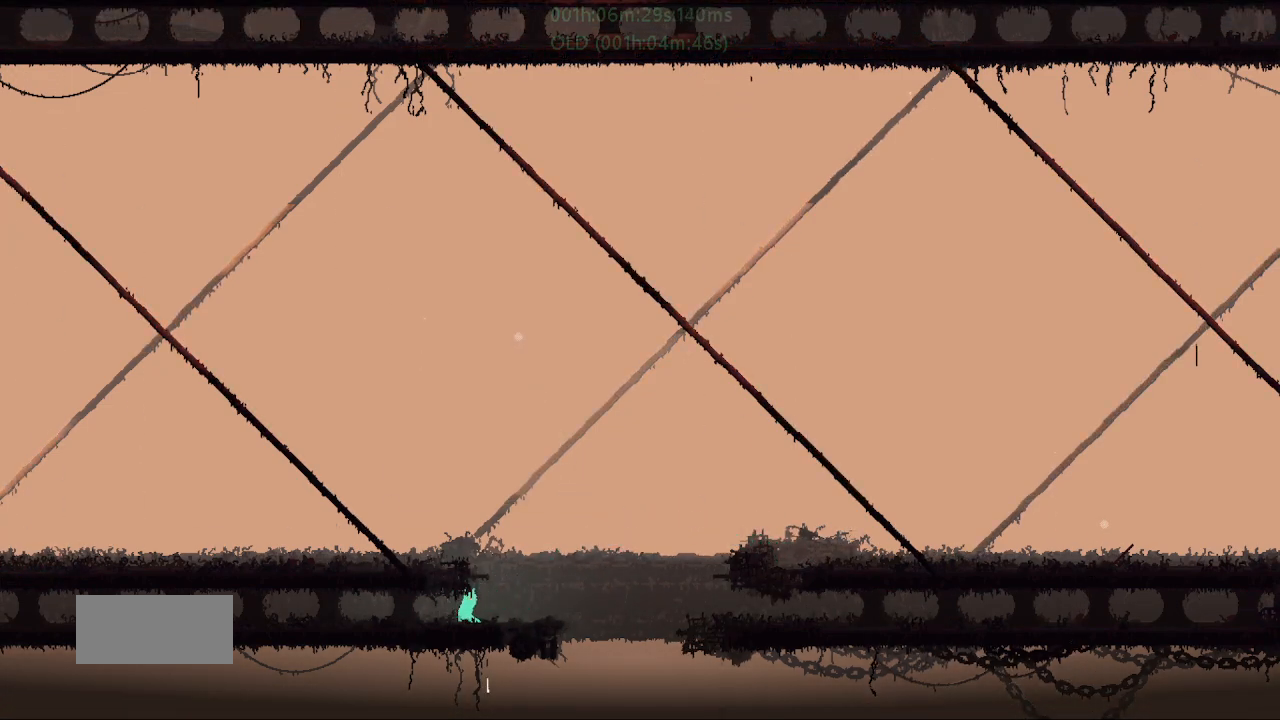
{"keys": ["up"], "events": [[84, "right", "up"], [184, "j", "down"], [250, "up", "down"], [350, "j", "up"], [367, "up", "up"], [450, "up", "down"]]}
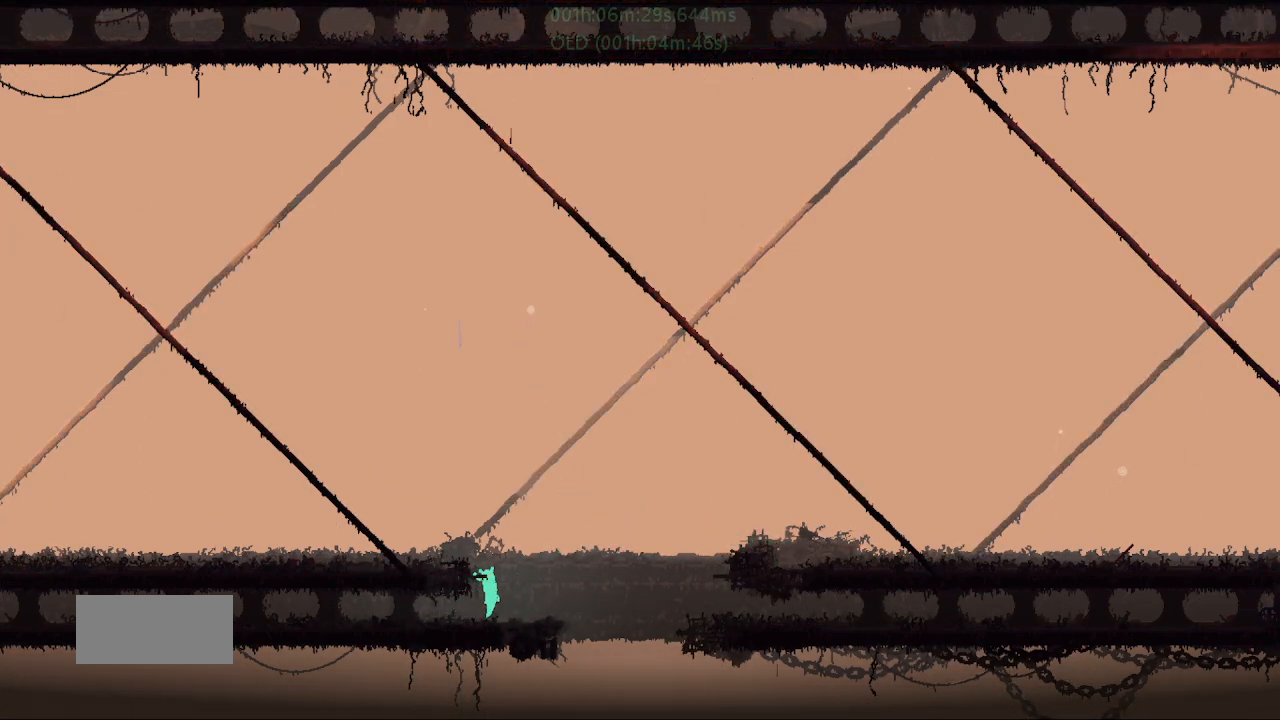
{"keys": ["left"], "events": [[100, "up", "up"], [150, "left", "down"], [217, "j", "down"], [417, "j", "up"]]}
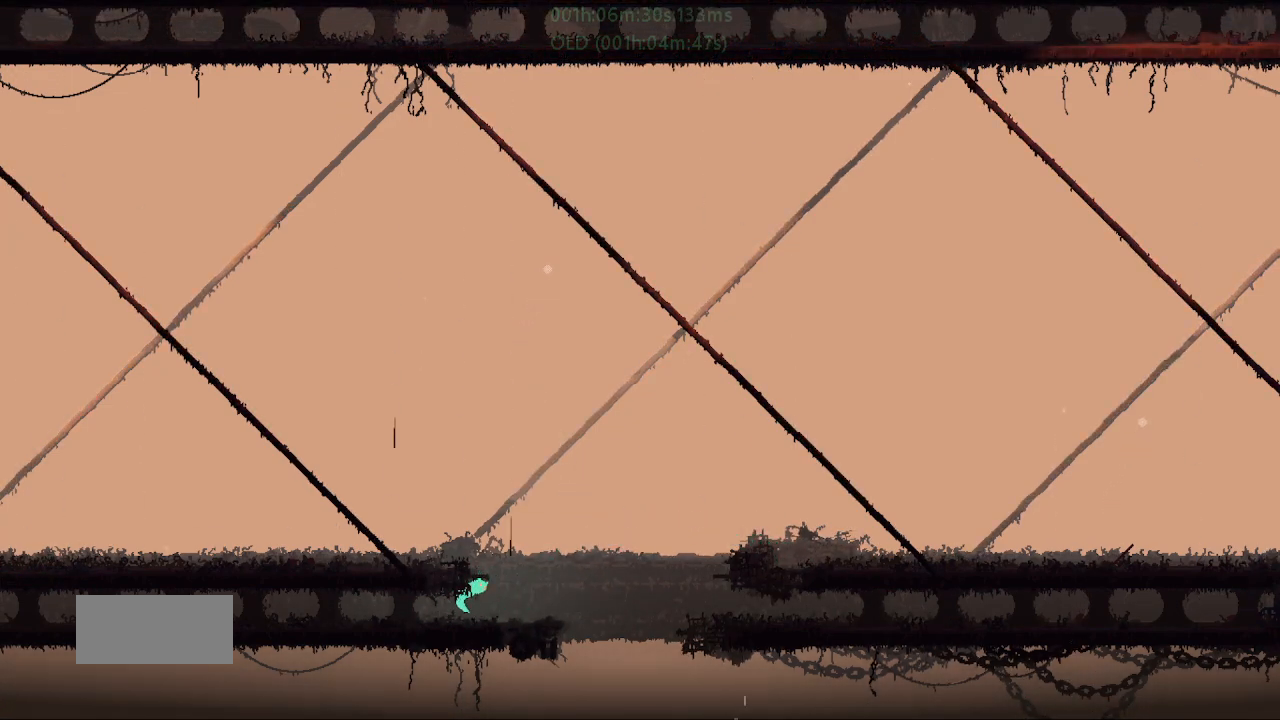
{"keys": ["right"], "events": [[134, "up", "down"], [167, "left", "up"], [317, "right", "down"], [317, "up", "up"]]}
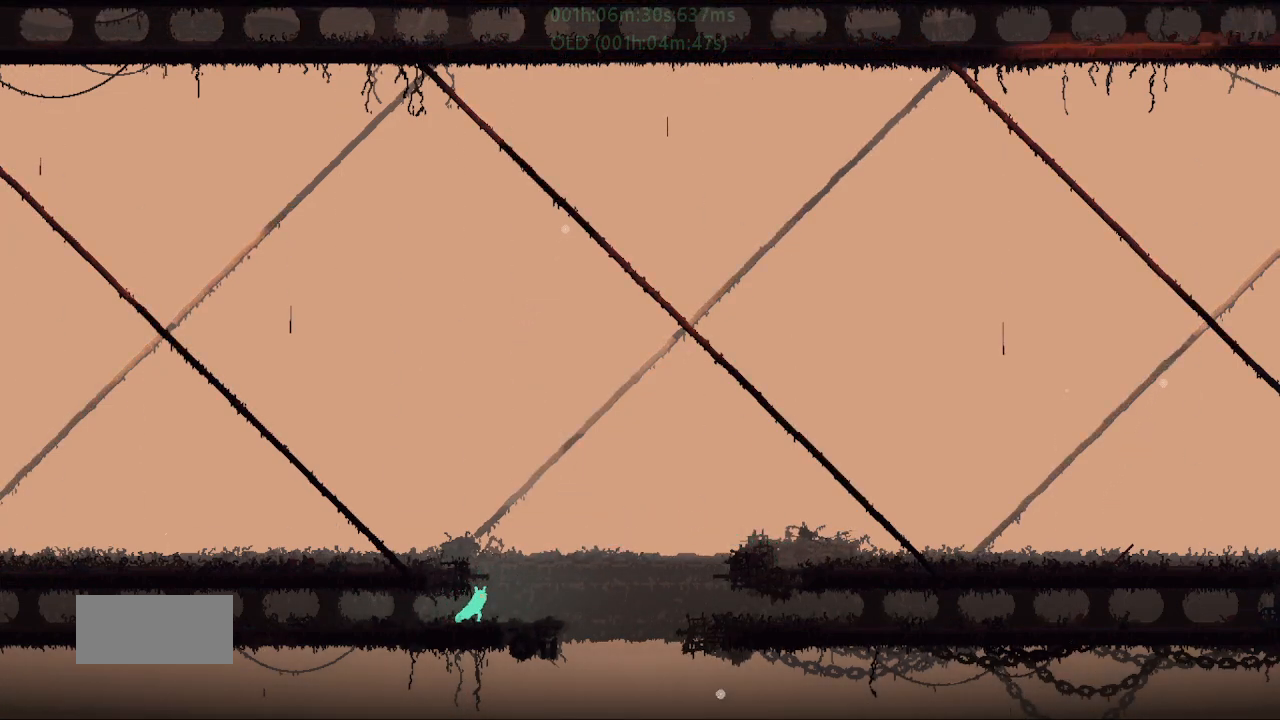
{"keys": ["up"], "events": [[34, "right", "up"], [117, "j", "down"], [250, "up", "down"], [334, "j", "up"], [350, "up", "up"], [467, "up", "down"]]}
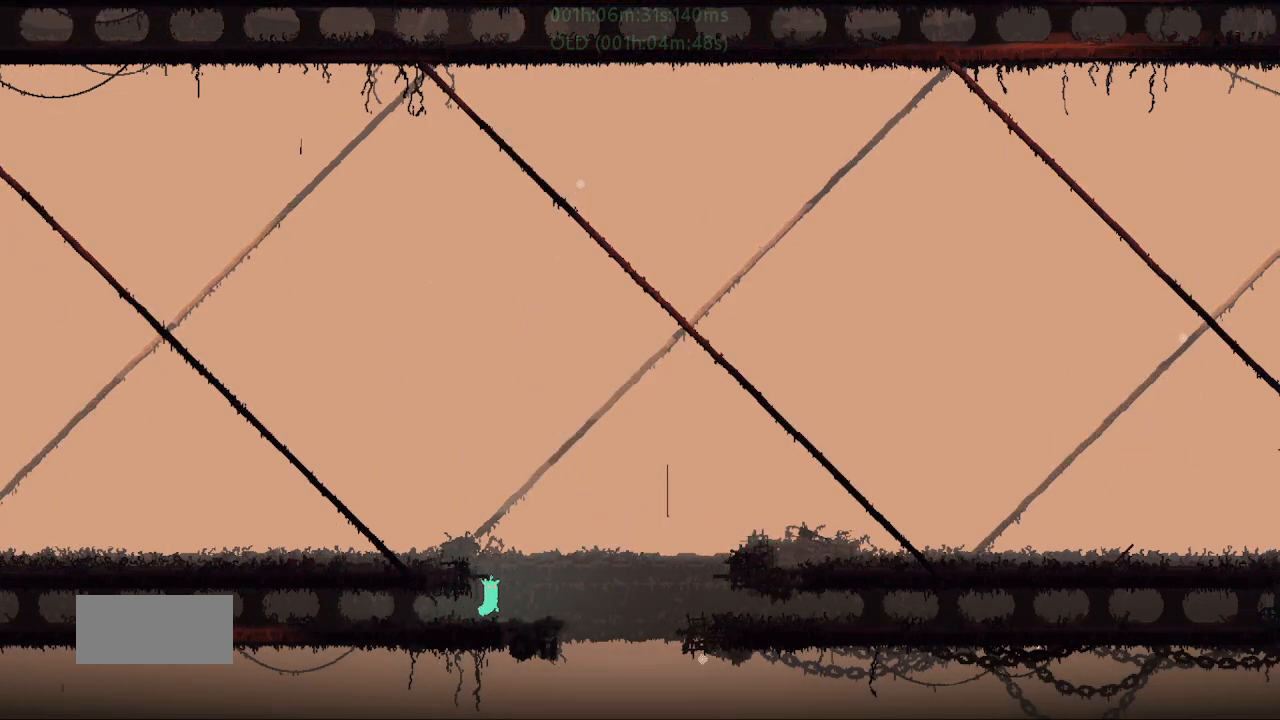
{"keys": [], "events": [[250, "up", "up"], [350, "left", "down"], [367, "left", "up"], [384, "j", "down"], [467, "j", "up"]]}
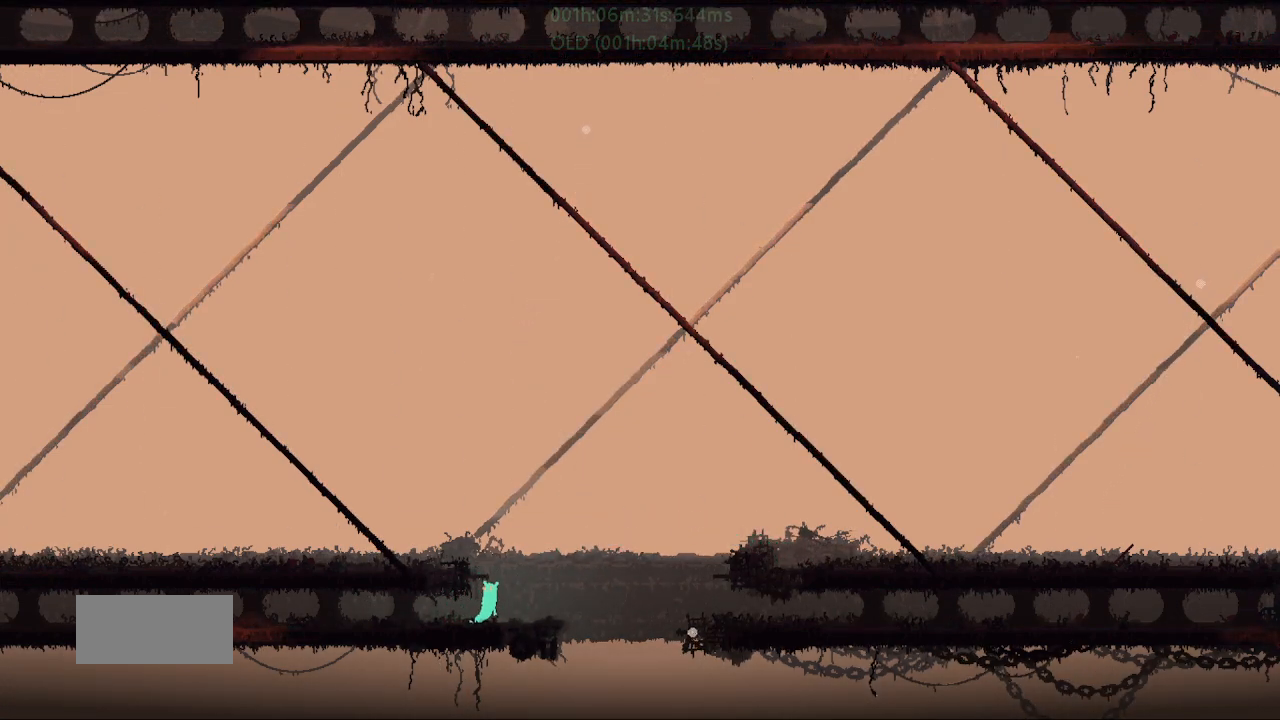
{"keys": ["j"], "events": [[17, "up", "down"], [100, "up", "up"], [200, "up", "down"], [317, "up", "up"], [434, "j", "down"]]}